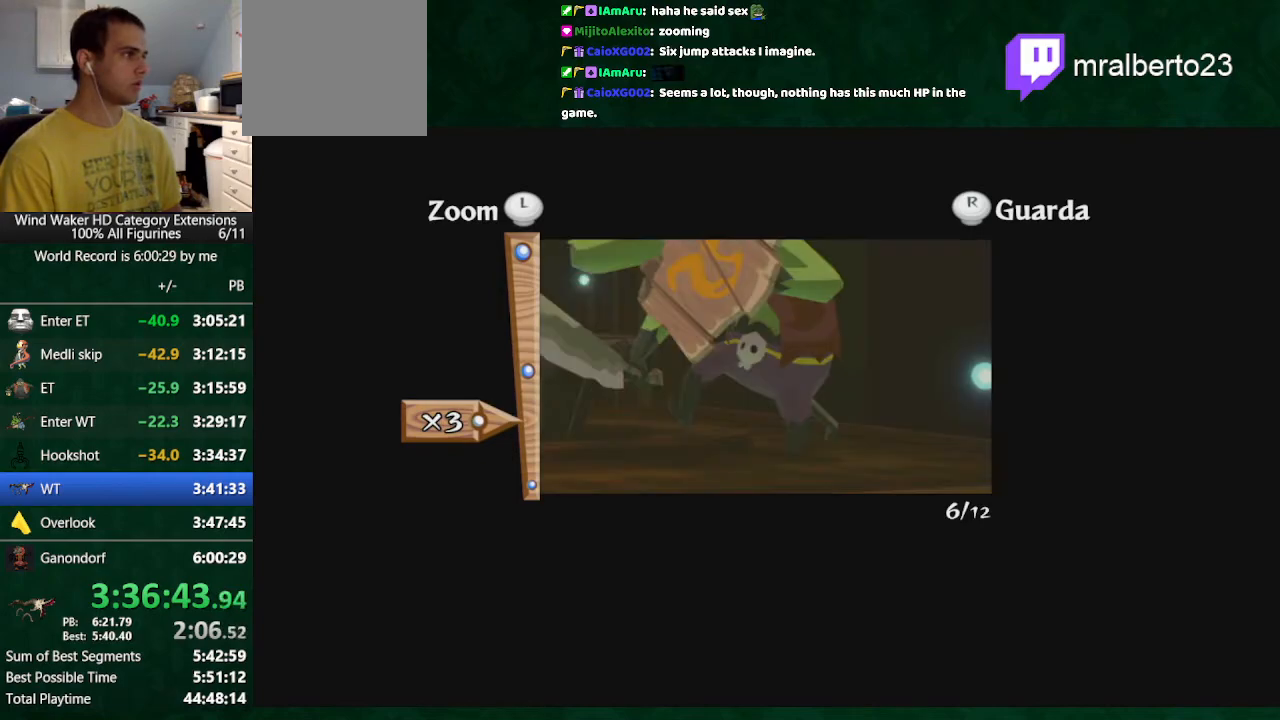
Gameplay with a controller (Nintendo layout); each line is a JSON object with the inputs held at the frame after it. "button_events" lists button changes between this image and that frame as [ms after this image, input, new state], when the widget could be followed in between (sticks are given only as held states). Not read: L3 R3.
{"buttons": [], "left_stick": "center", "right_stick": "center", "button_events": []}
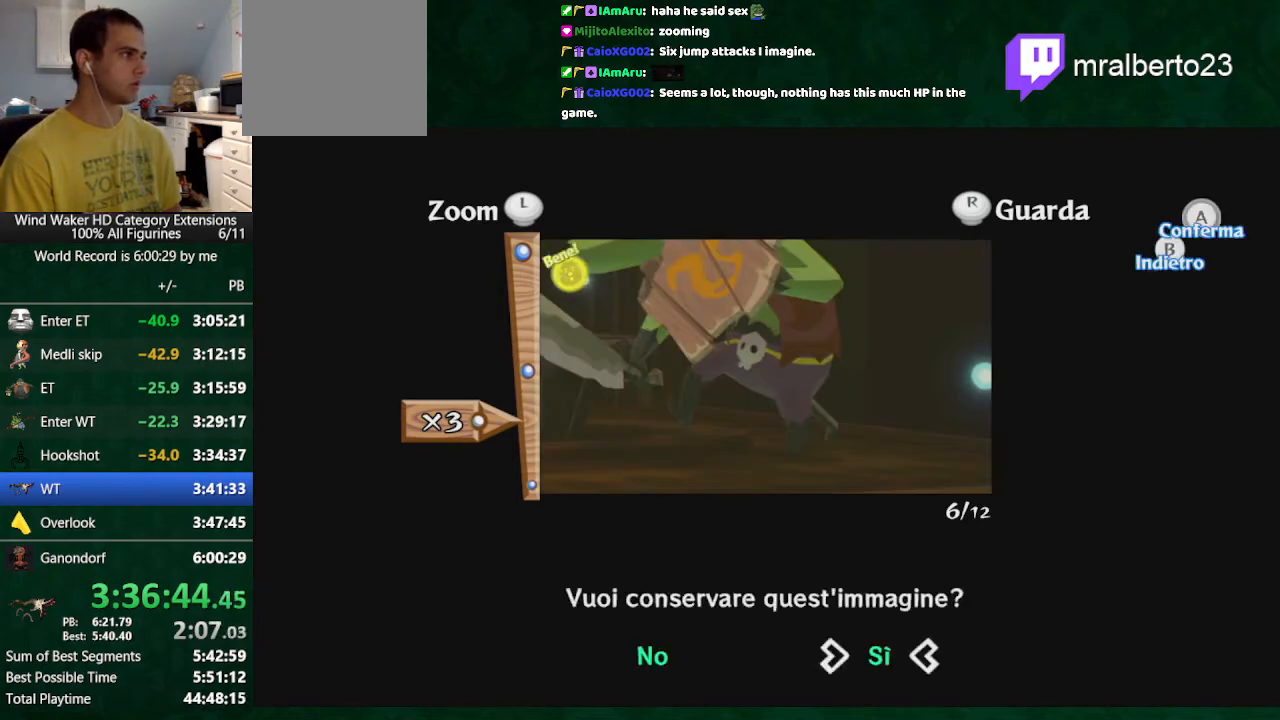
{"buttons": [], "left_stick": "center", "right_stick": "center", "button_events": [[133, "A", "down"], [233, "A", "up"]]}
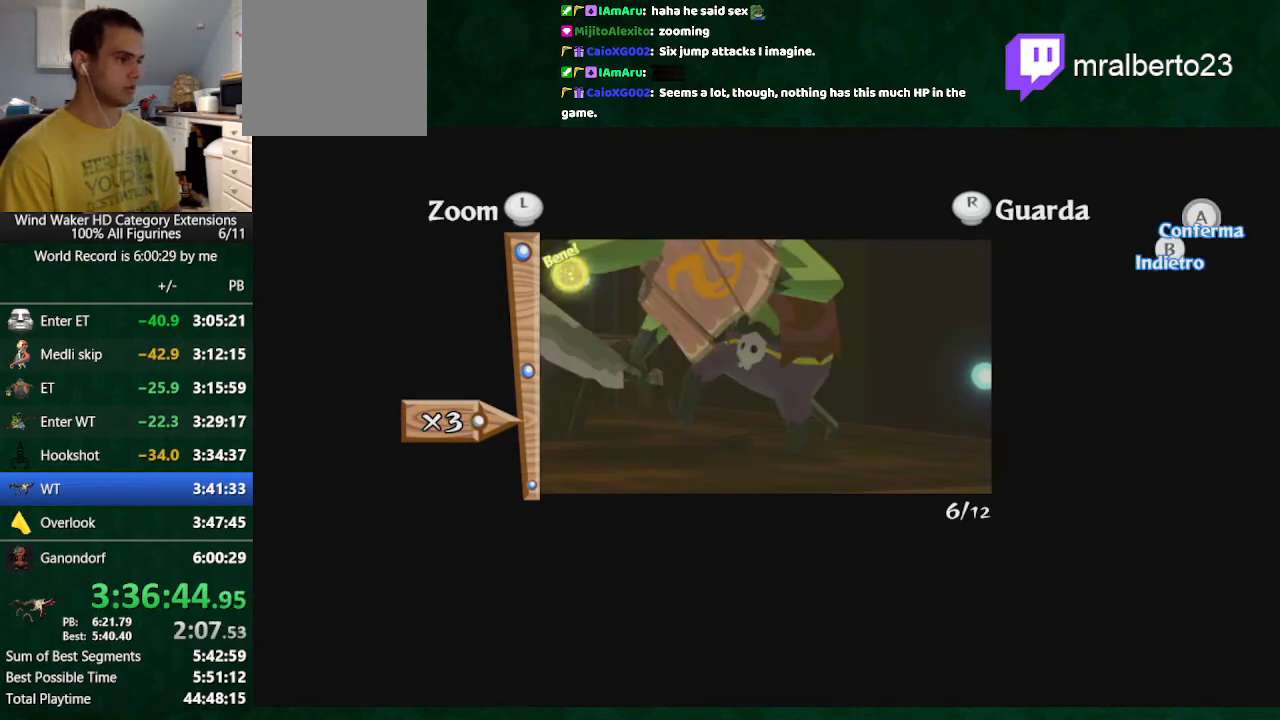
{"buttons": [], "left_stick": "center", "right_stick": "center", "button_events": []}
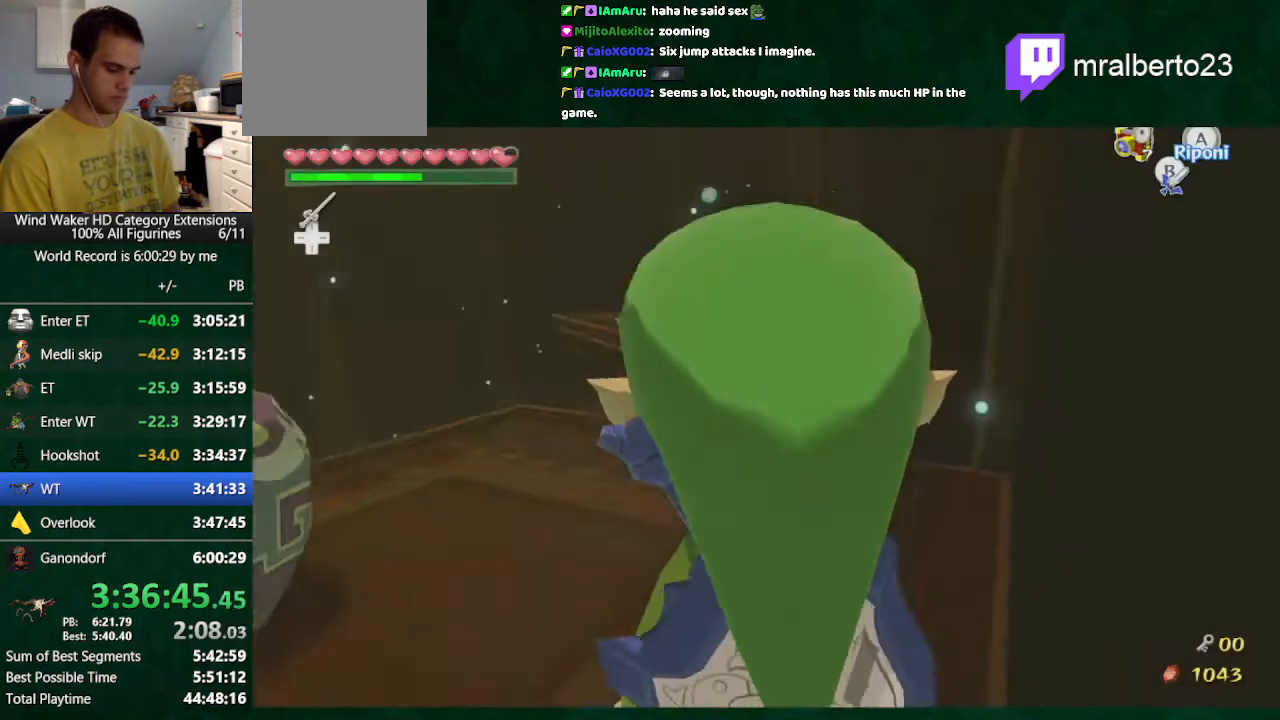
{"buttons": [], "left_stick": "center", "right_stick": "center", "button_events": []}
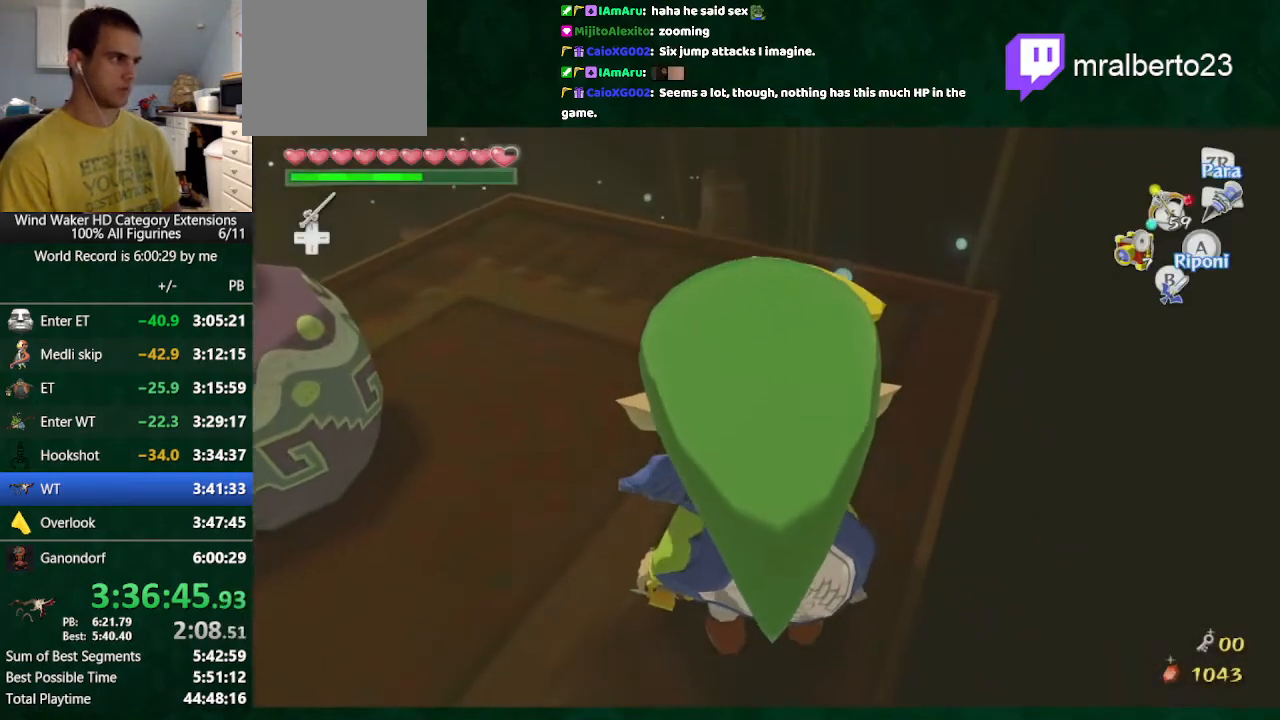
{"buttons": ["X"], "left_stick": "center", "right_stick": "center", "button_events": [[300, "X", "down"]]}
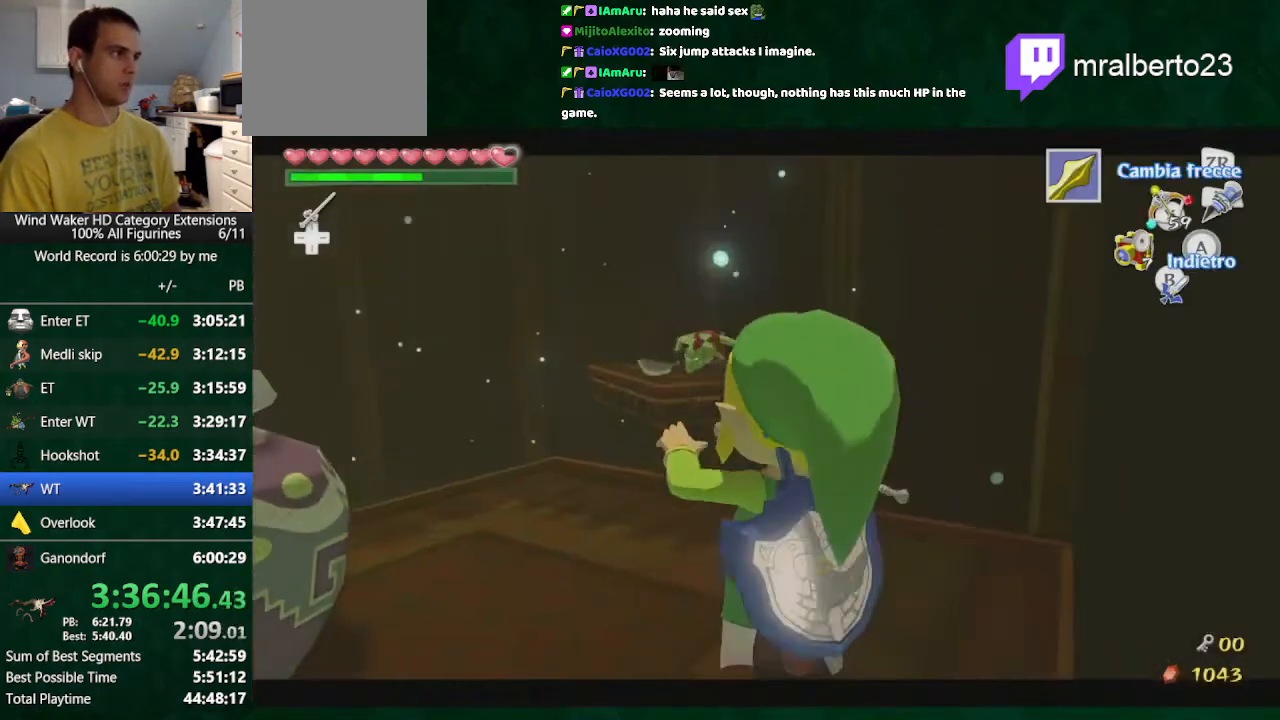
{"buttons": ["X"], "left_stick": "center", "right_stick": "center", "button_events": []}
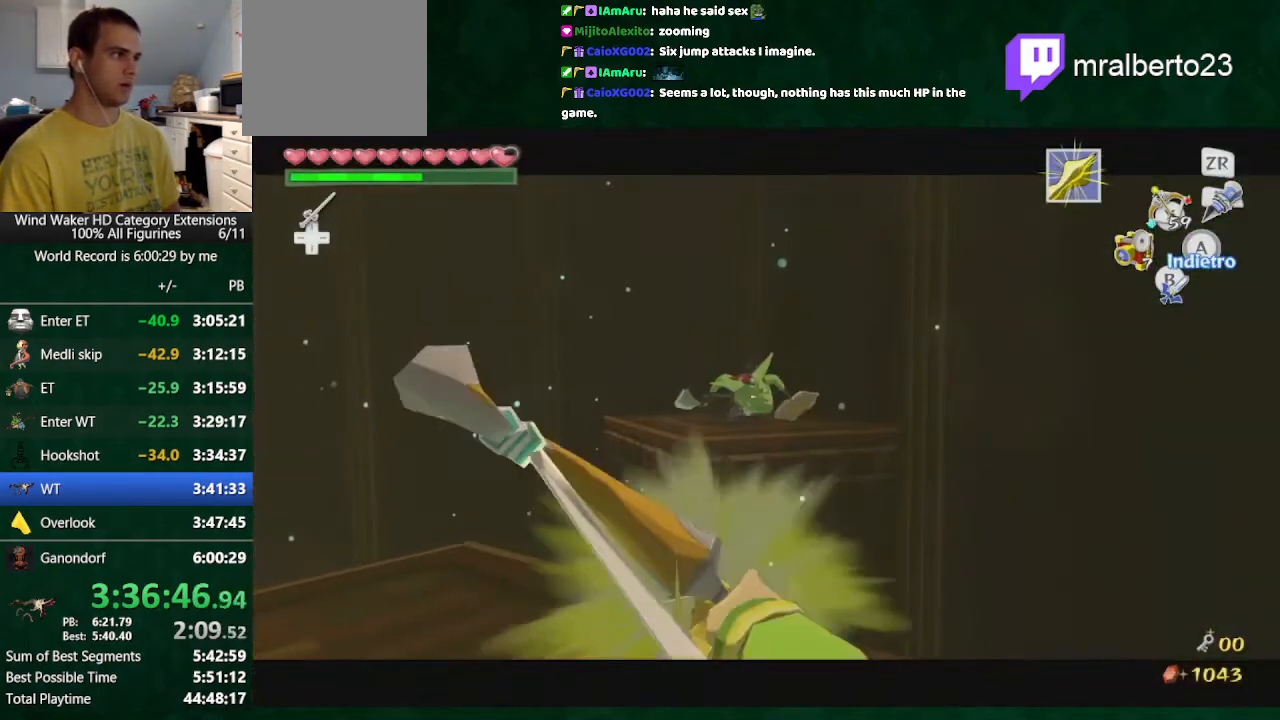
{"buttons": [], "left_stick": "center", "right_stick": "center", "button_events": [[267, "X", "up"]]}
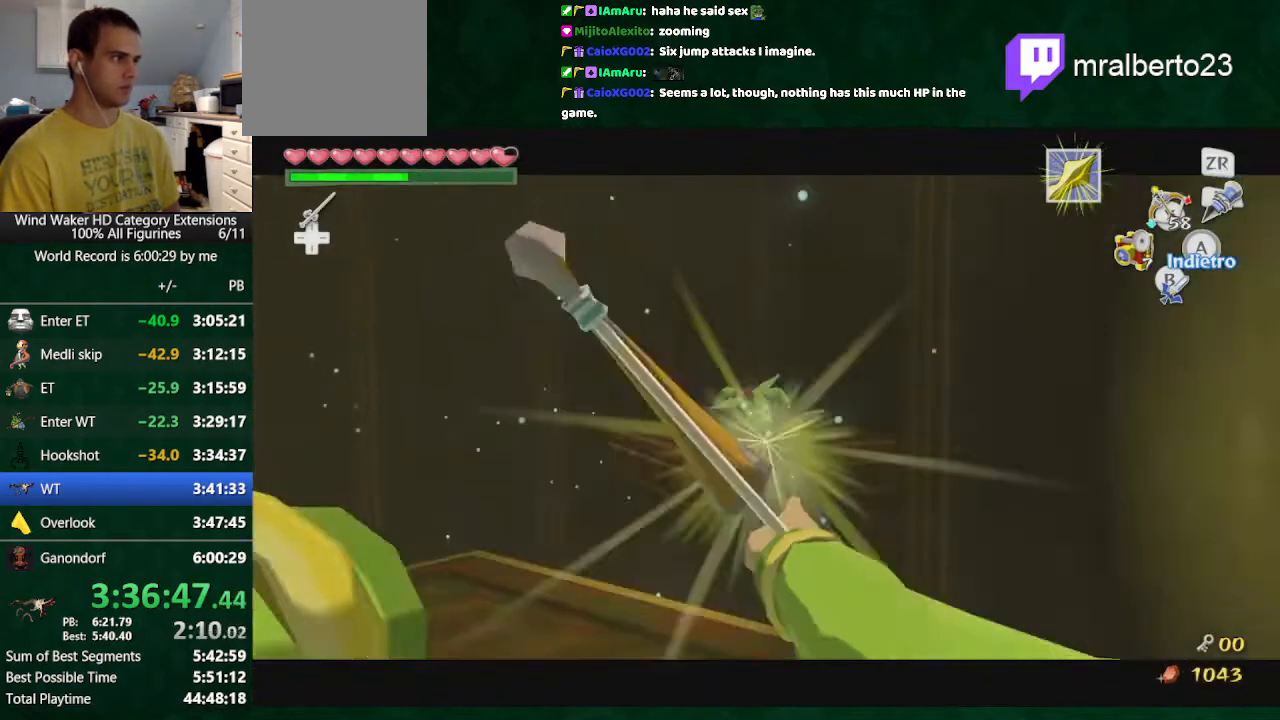
{"buttons": [], "left_stick": "center", "right_stick": "center", "button_events": [[100, "A", "down"], [167, "A", "up"]]}
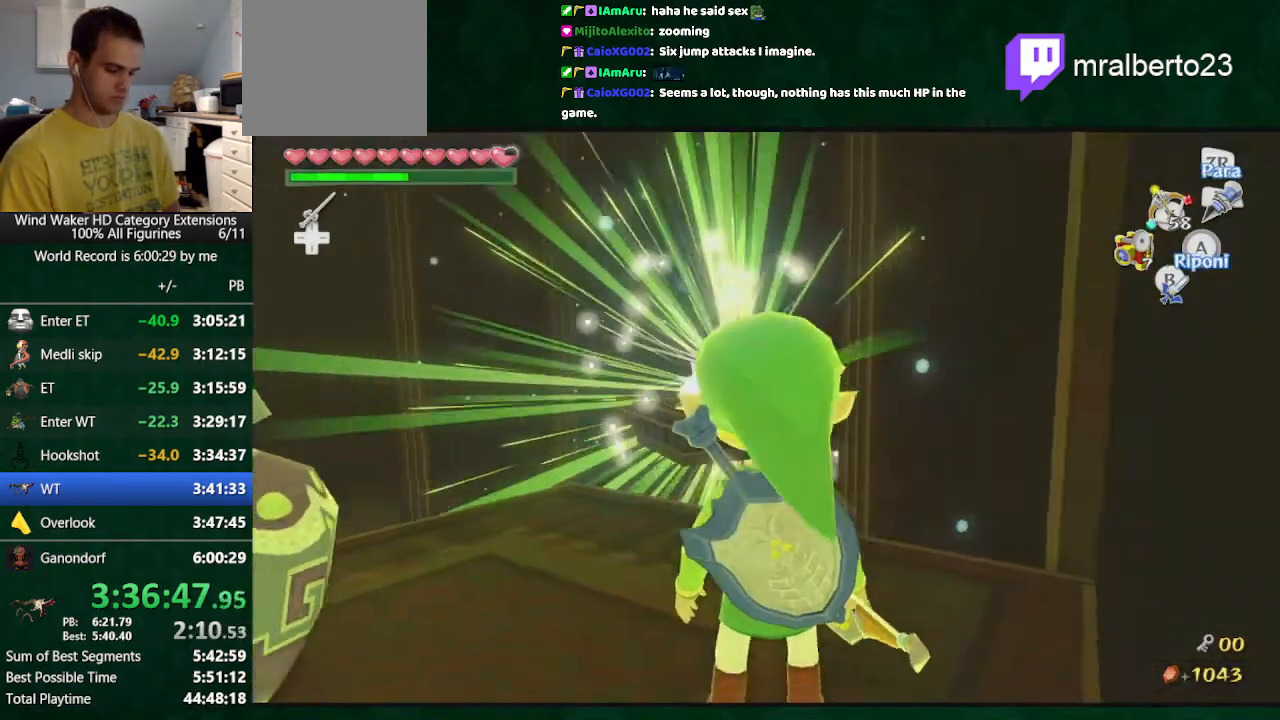
{"buttons": ["TOUCHPAD"], "left_stick": "center", "right_stick": "center", "button_events": [[100, "TOUCHPAD", "down"]]}
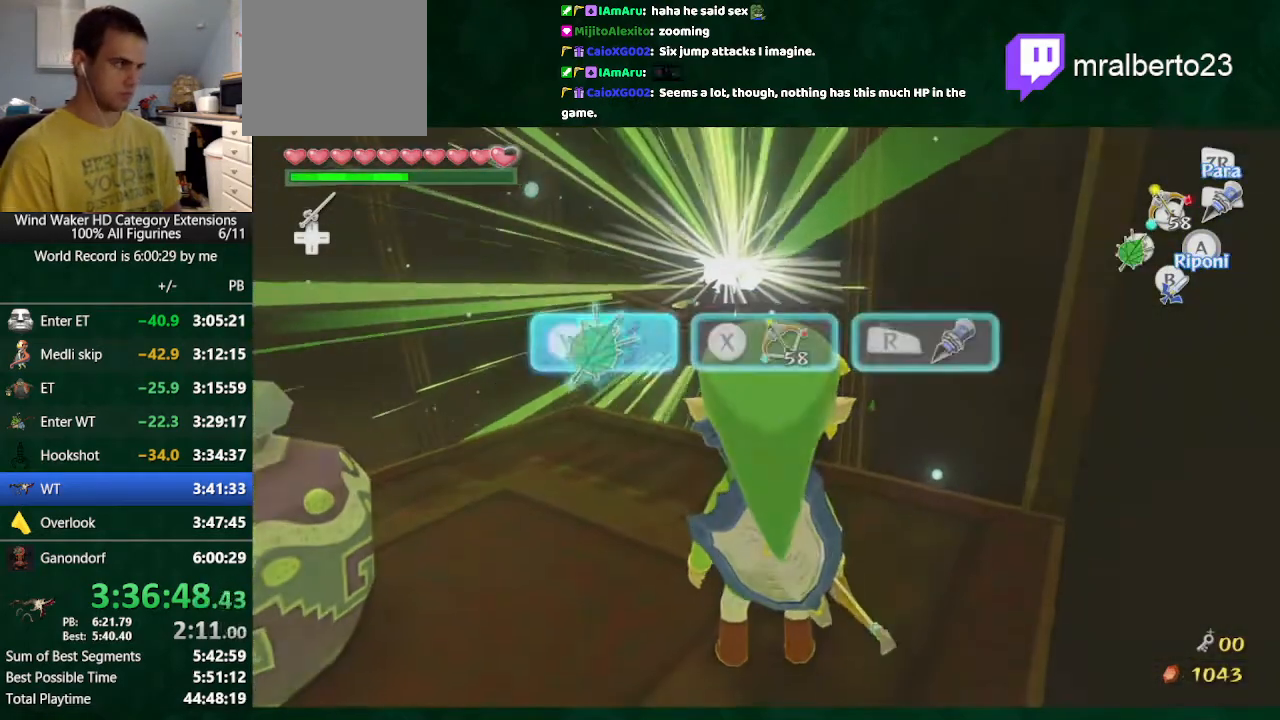
{"buttons": [], "left_stick": "up", "right_stick": "center", "button_events": [[333, "A", "down"], [433, "A", "up"], [433, "TOUCHPAD", "up"]]}
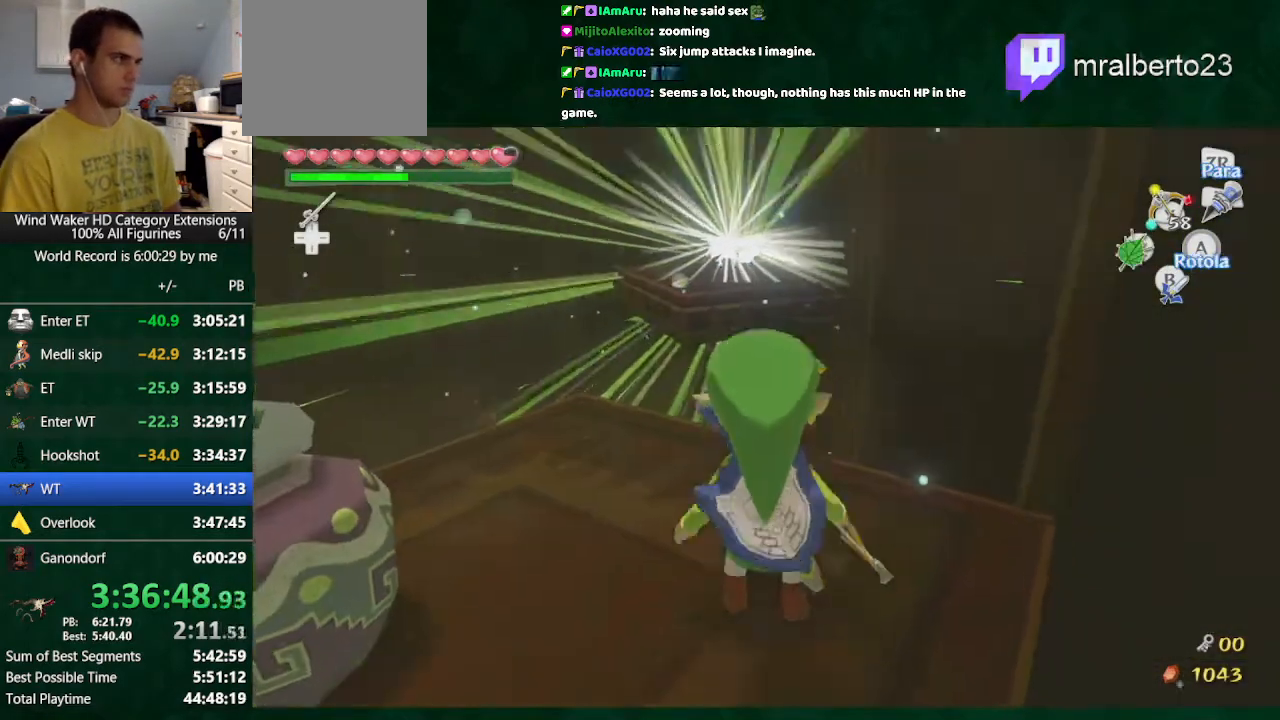
{"buttons": [], "left_stick": "up", "right_stick": "center", "button_events": [[367, "Y", "down"], [467, "Y", "up"]]}
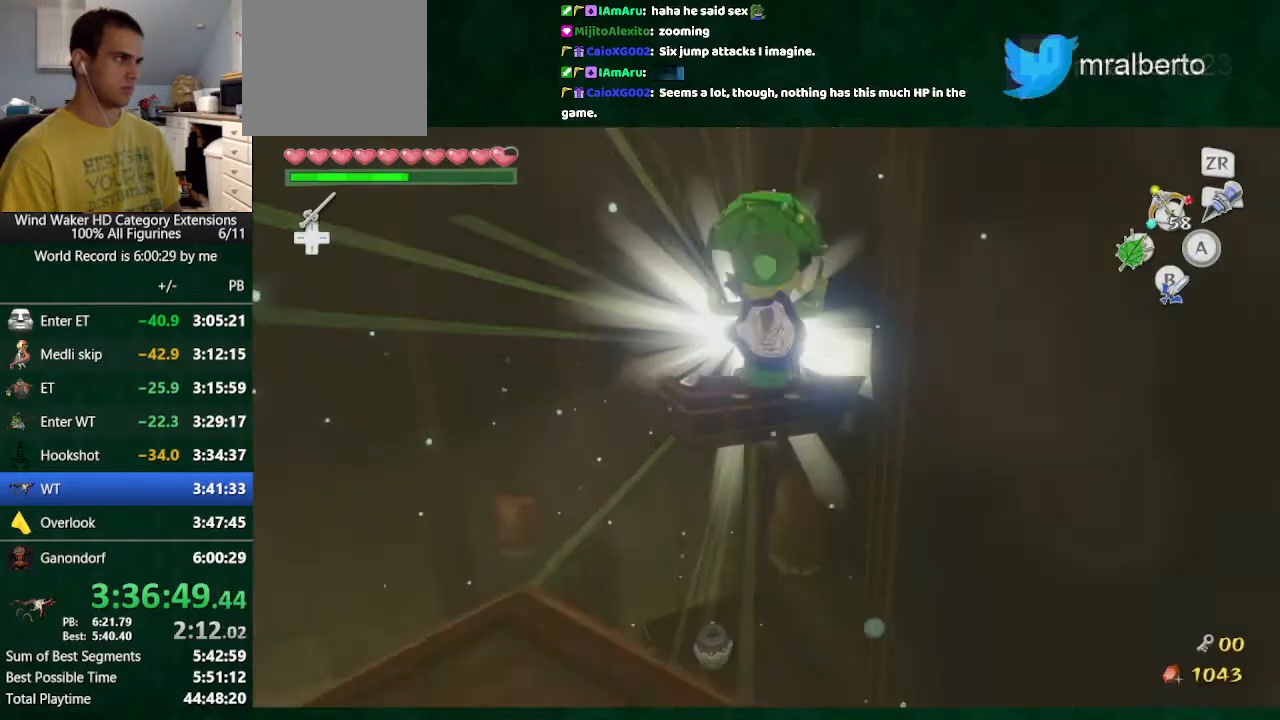
{"buttons": [], "left_stick": "up", "right_stick": "center", "button_events": []}
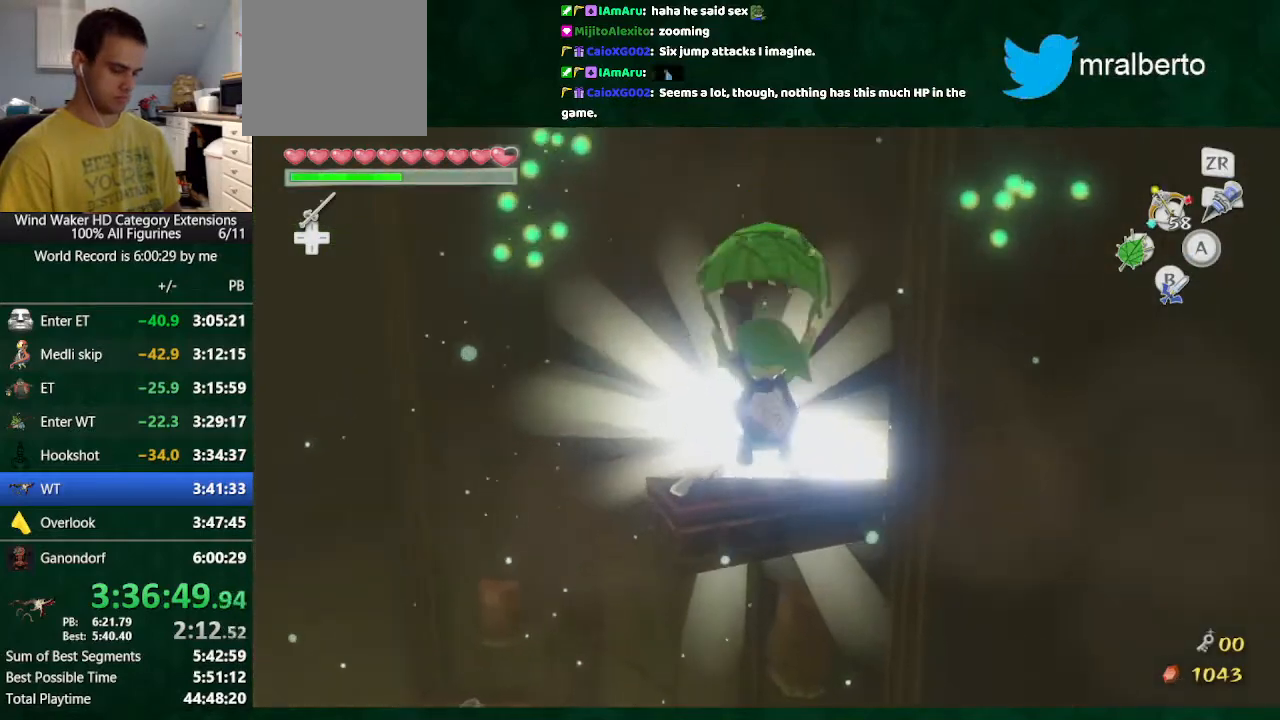
{"buttons": ["TOUCHPAD"], "left_stick": "up", "right_stick": "center", "button_events": [[133, "TOUCHPAD", "down"]]}
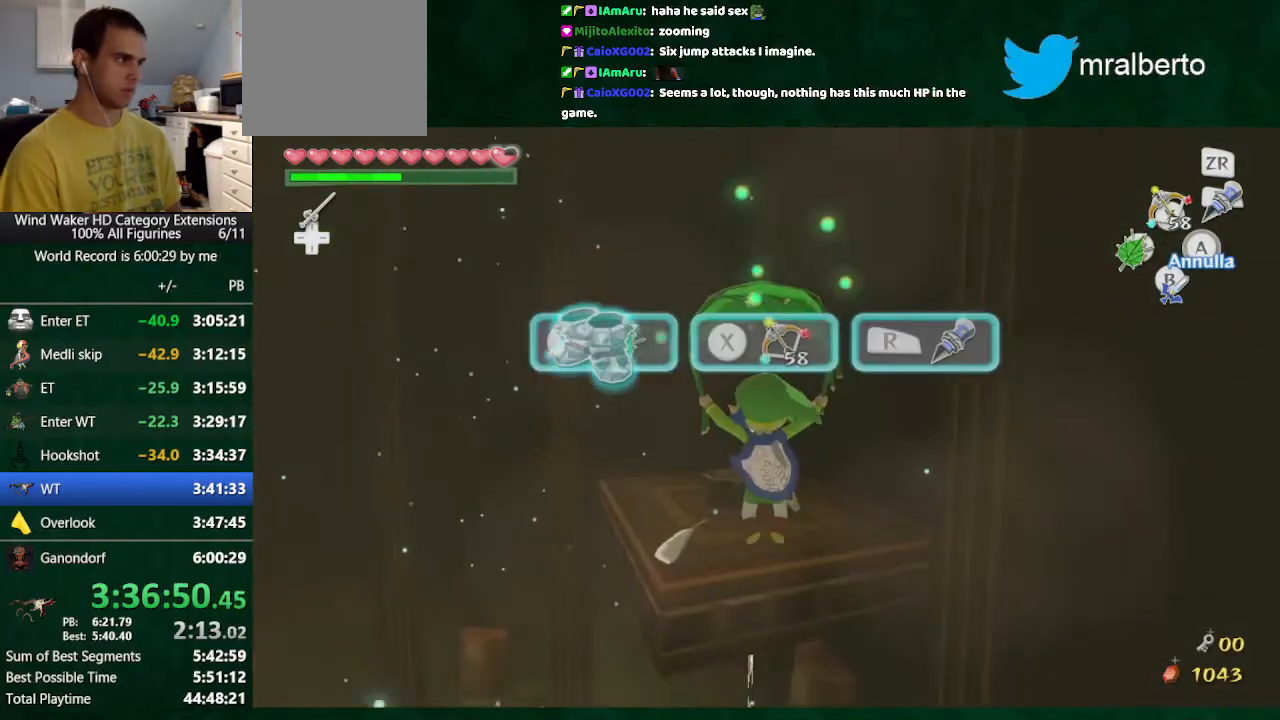
{"buttons": ["TOUCHPAD"], "left_stick": "up", "right_stick": "center", "button_events": []}
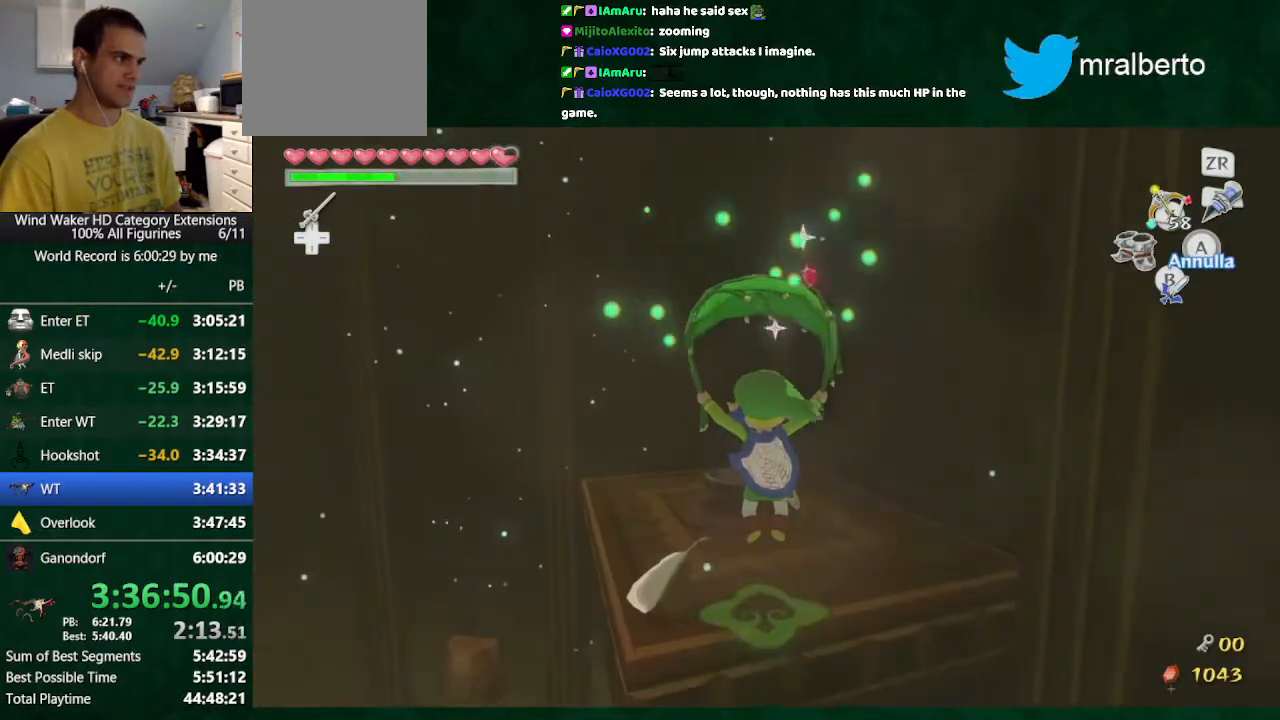
{"buttons": [], "left_stick": "up", "right_stick": "center", "button_events": [[33, "TOUCHPAD", "up"]]}
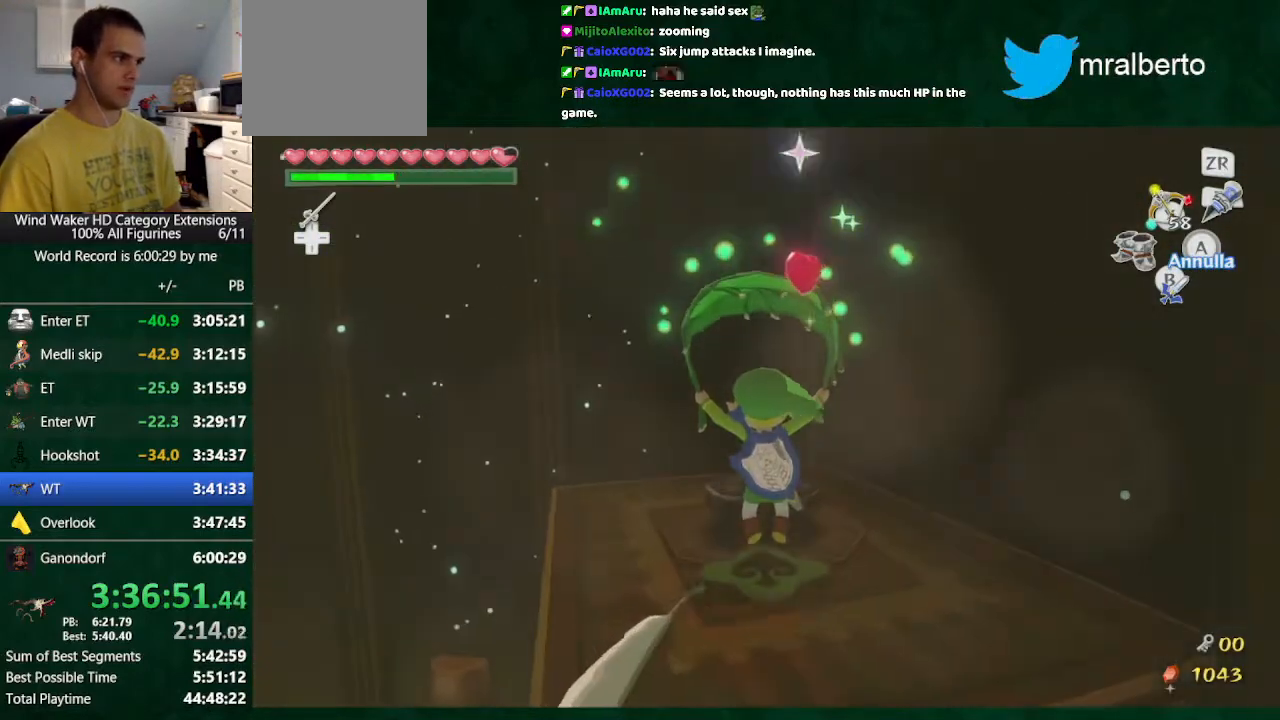
{"buttons": [], "left_stick": "center", "right_stick": "center", "button_events": []}
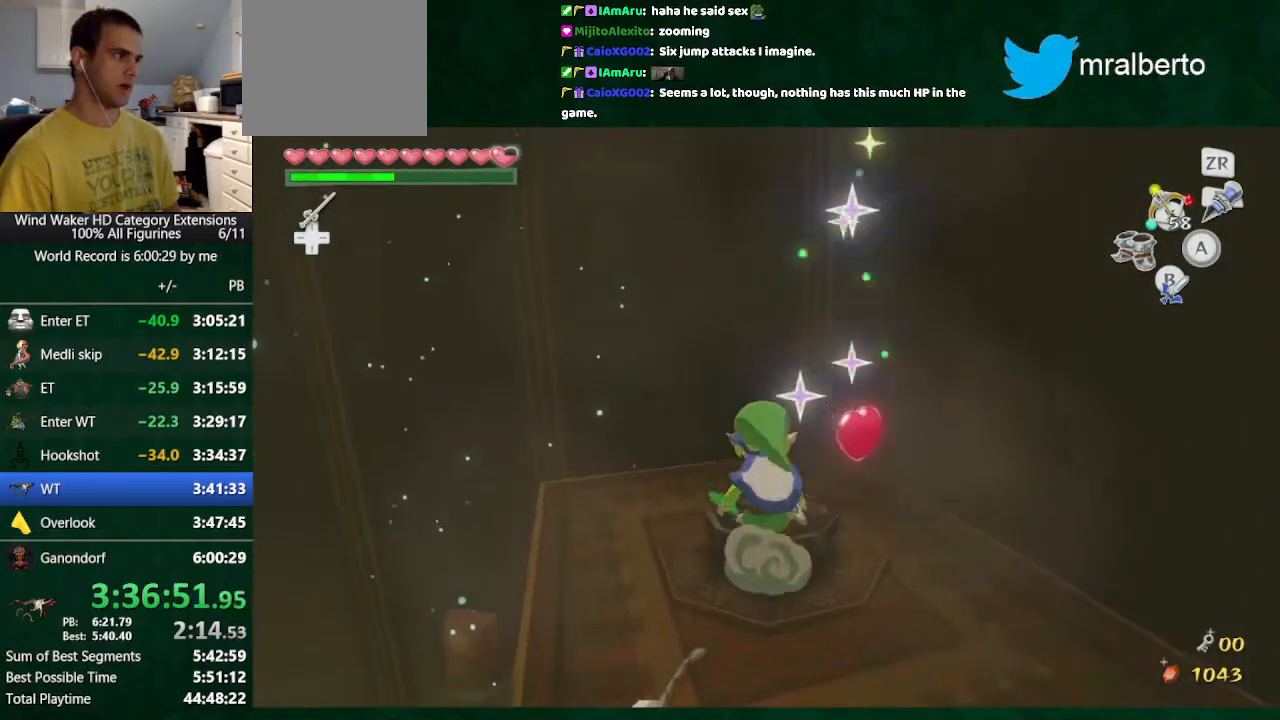
{"buttons": [], "left_stick": "center", "right_stick": "center", "button_events": []}
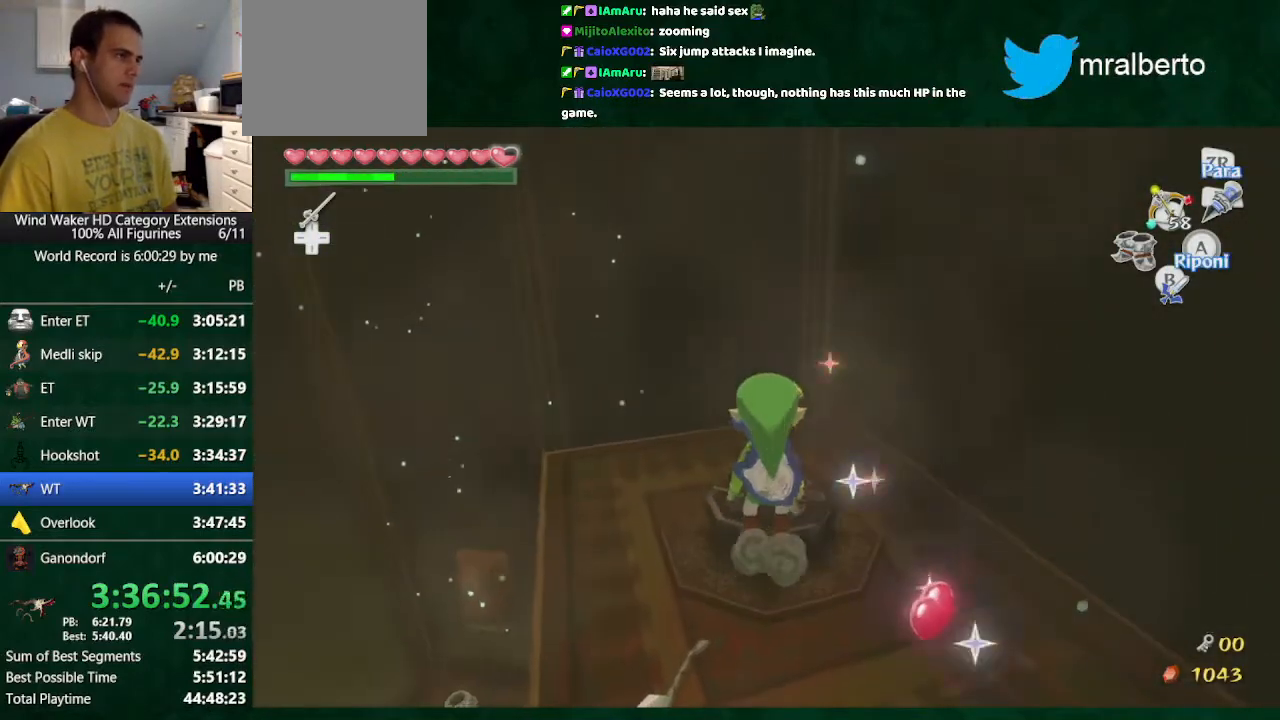
{"buttons": [], "left_stick": "center", "right_stick": "center", "button_events": []}
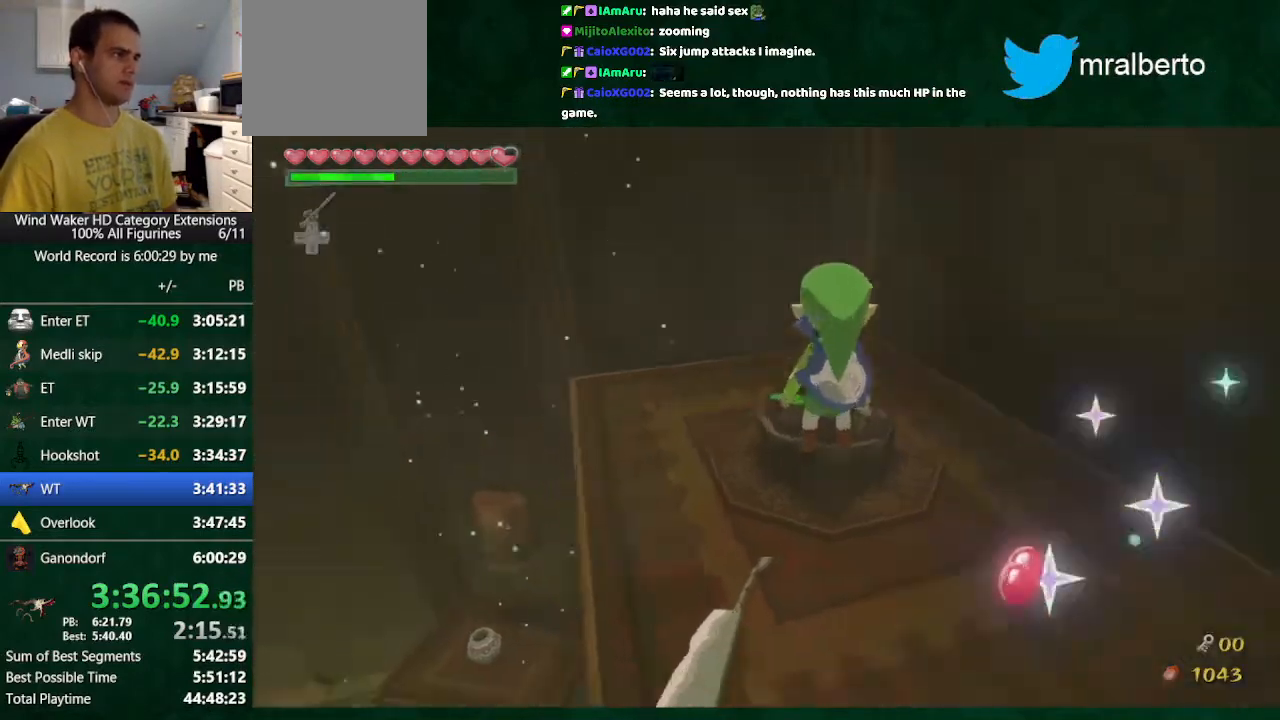
{"buttons": [], "left_stick": "center", "right_stick": "center", "button_events": []}
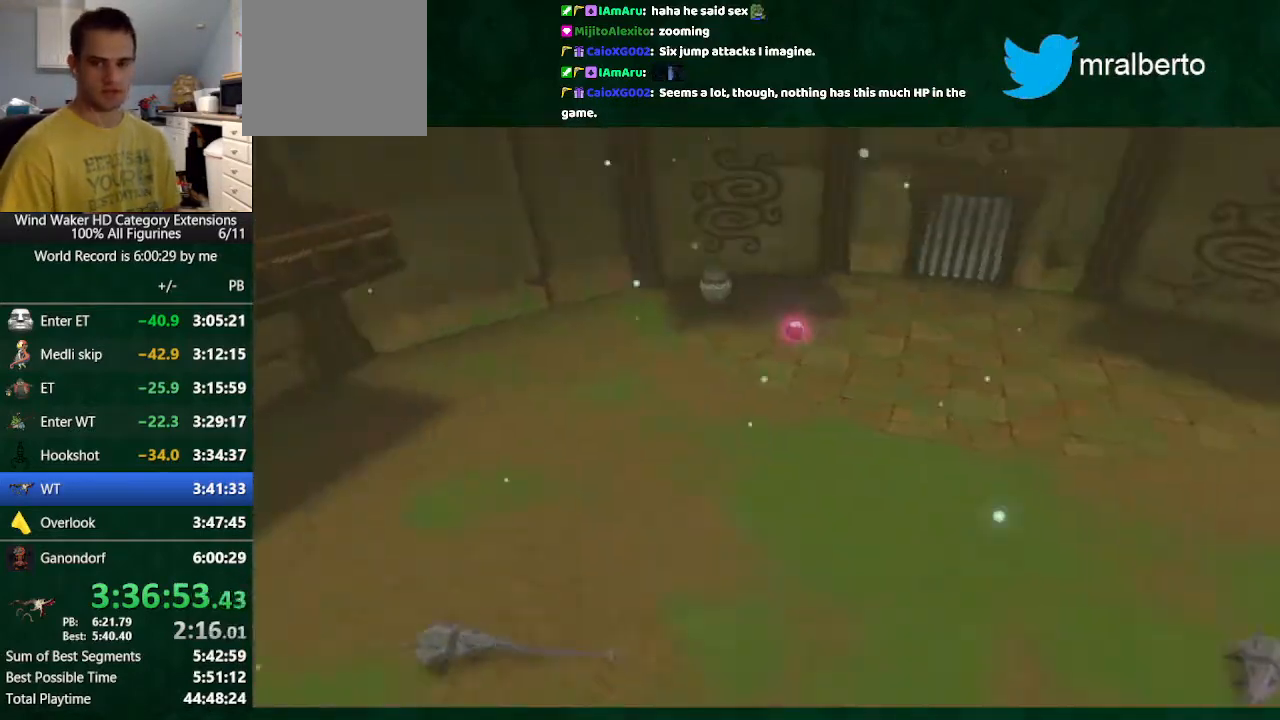
{"buttons": [], "left_stick": "center", "right_stick": "center", "button_events": []}
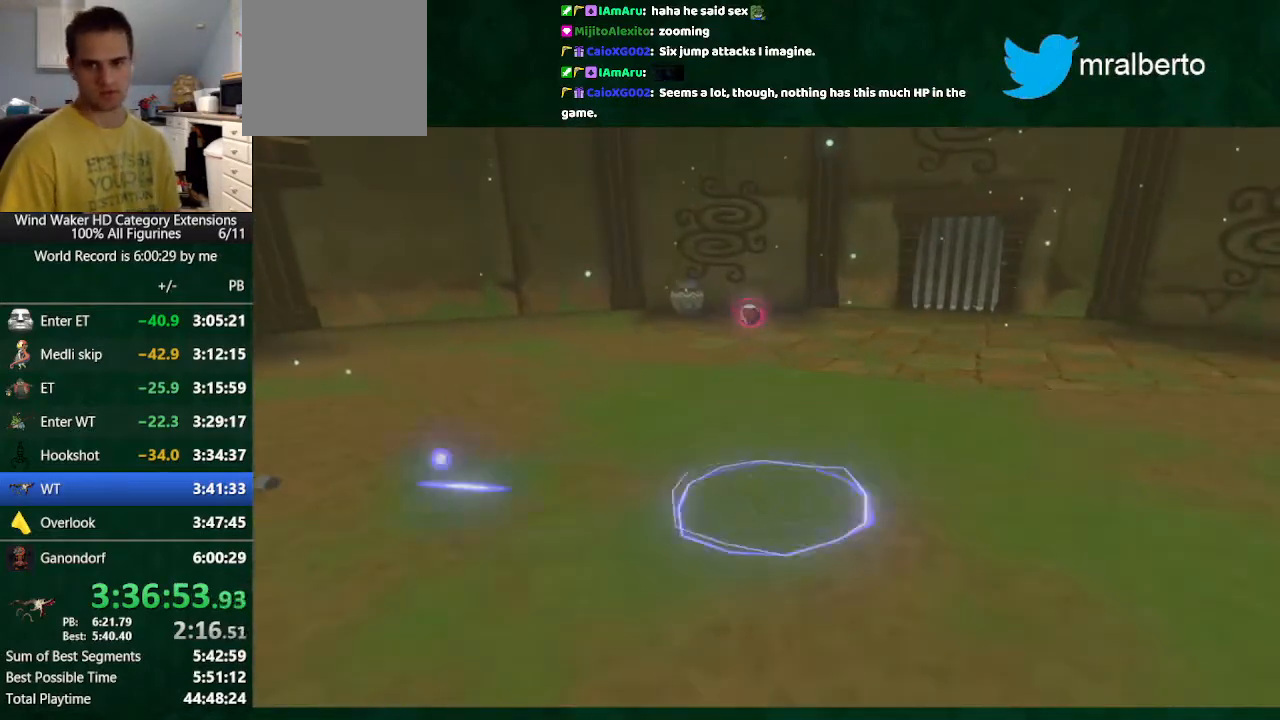
{"buttons": [], "left_stick": "center", "right_stick": "center", "button_events": []}
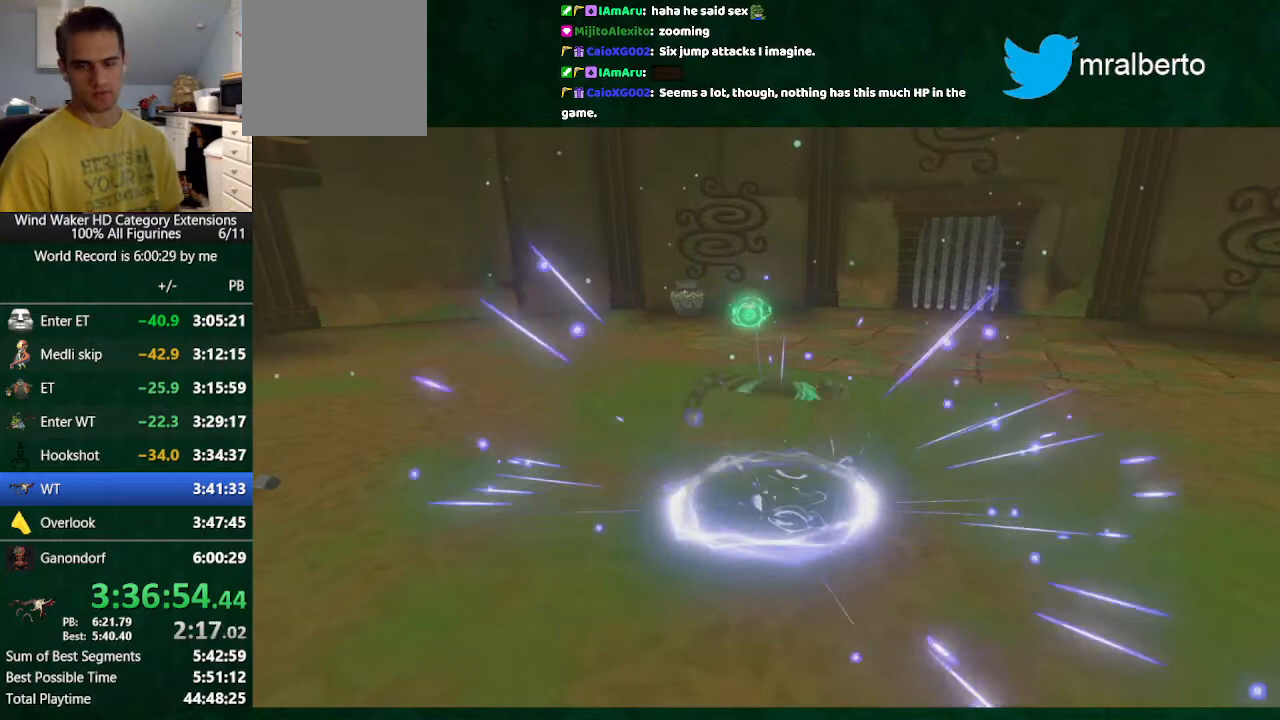
{"buttons": [], "left_stick": "center", "right_stick": "center", "button_events": []}
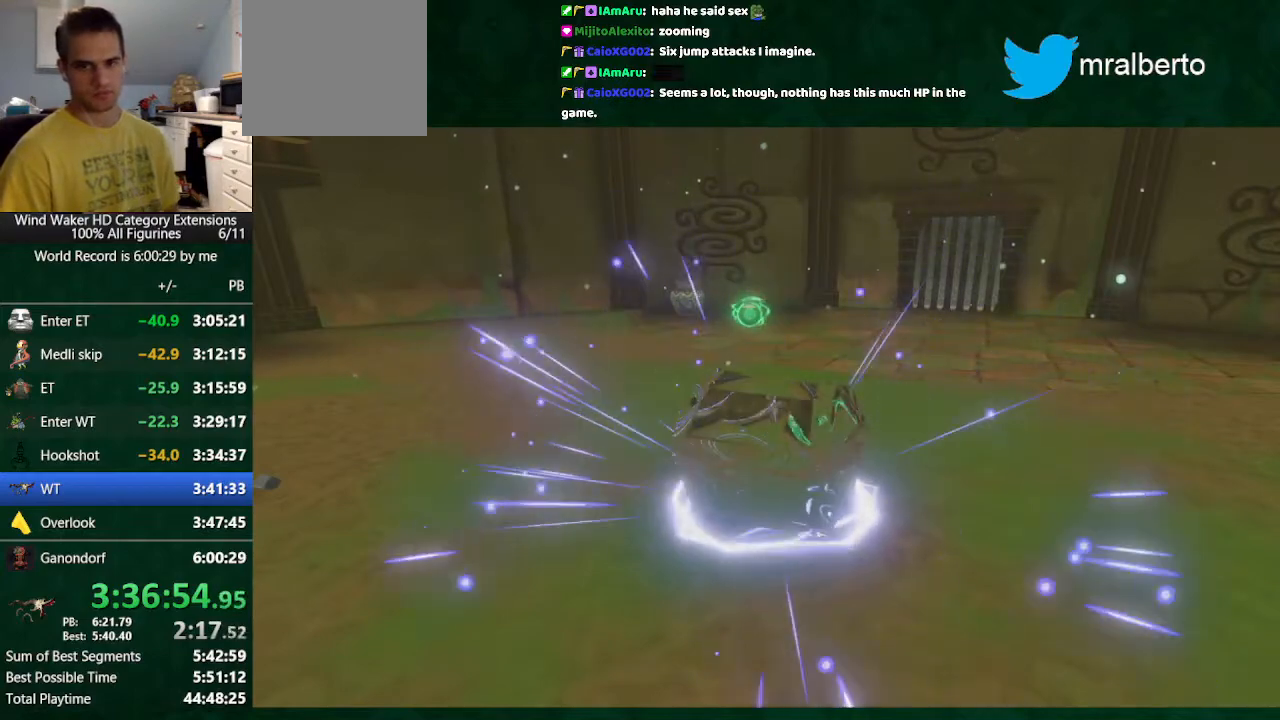
{"buttons": [], "left_stick": "center", "right_stick": "center", "button_events": []}
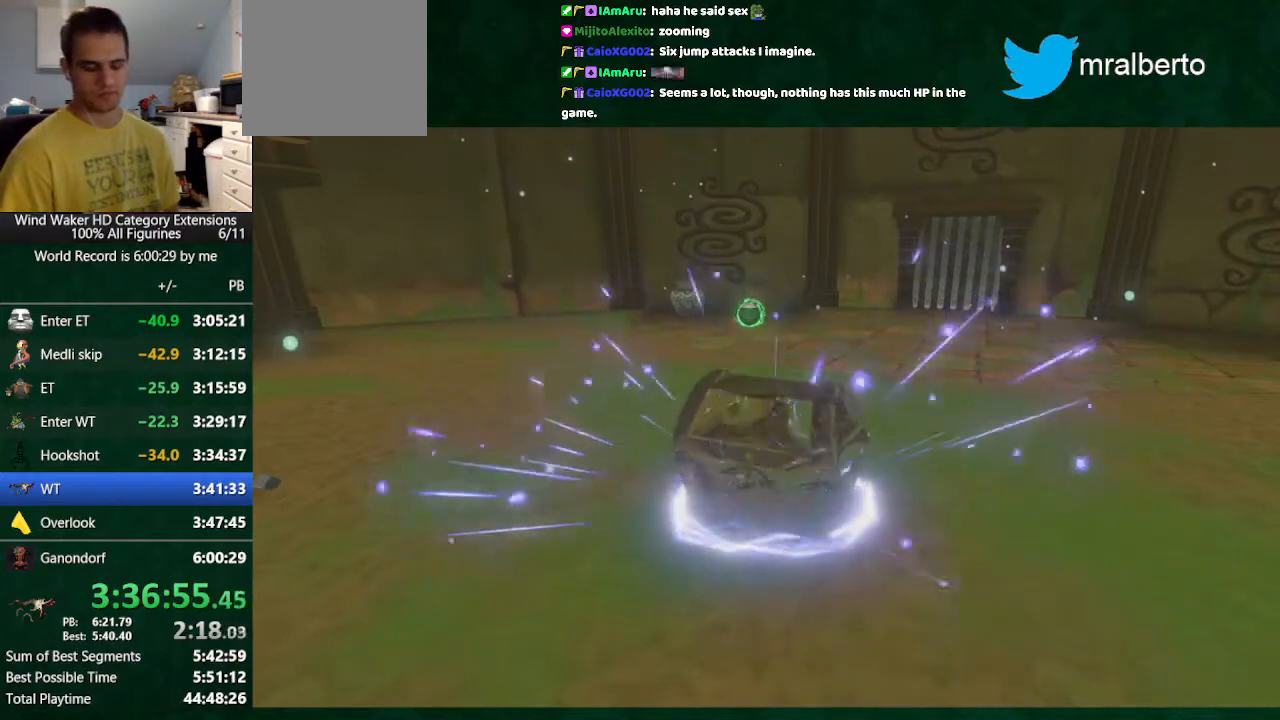
{"buttons": [], "left_stick": "center", "right_stick": "center", "button_events": []}
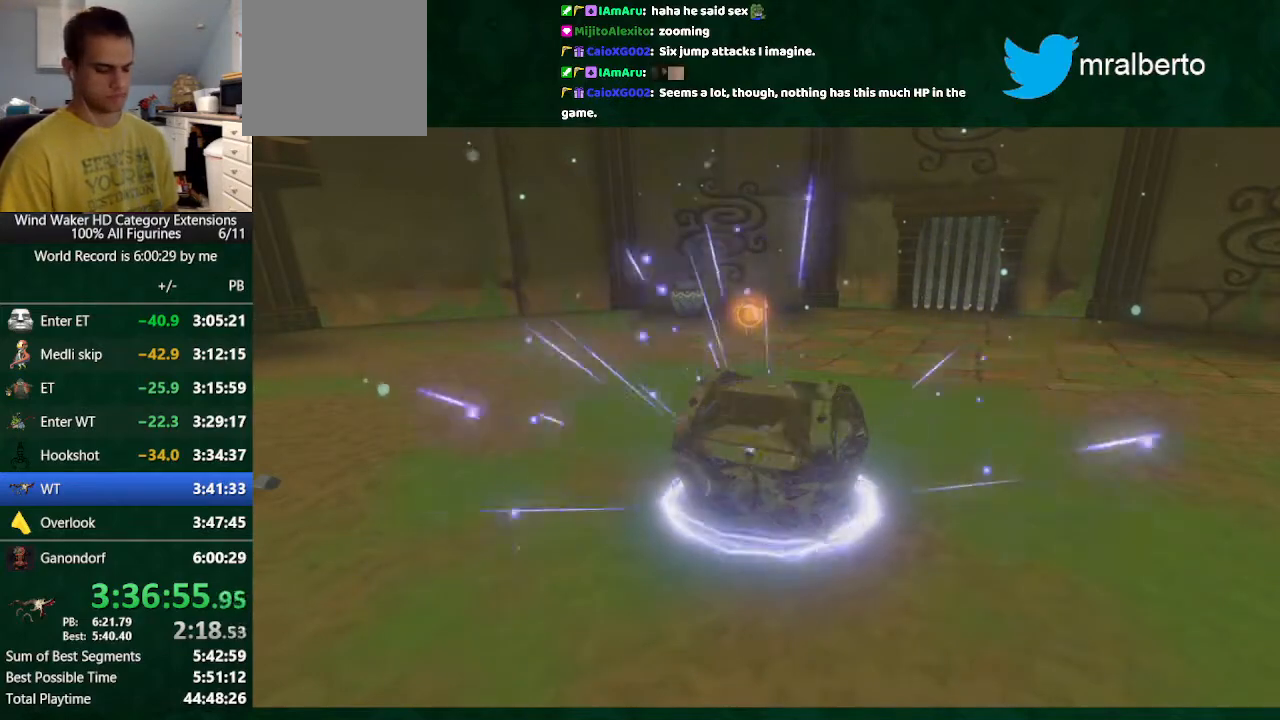
{"buttons": [], "left_stick": "center", "right_stick": "center", "button_events": []}
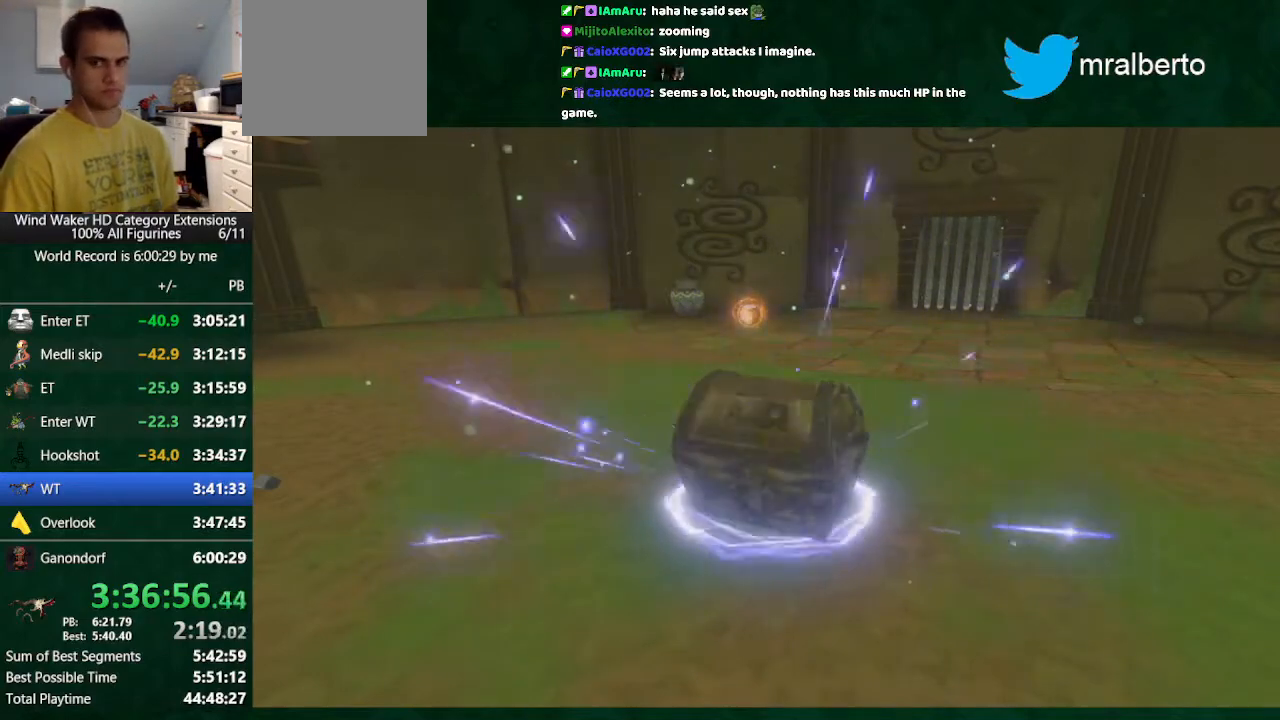
{"buttons": ["L2"], "left_stick": "center", "right_stick": "center", "button_events": [[100, "L2", "down"]]}